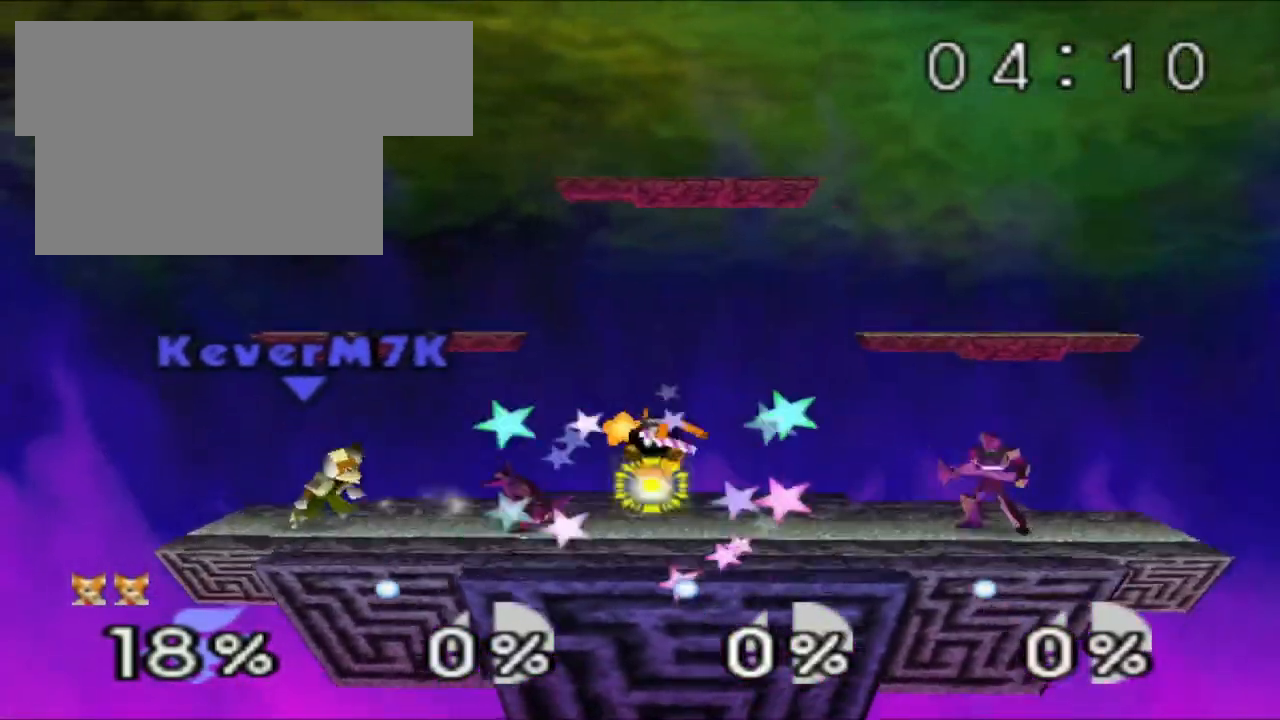
Gameplay with a controller (Nintendo layout); each line is a JSON object with the inputs held at the frame after it. "events" lists button and stick changes between this image and that frame as [ms after this image, input, new state], when the widget could be followed in between. Not read: L3 R3.
{"buttons": ["Z"], "left_stick": "center", "events": [[67, "Z", "down"]]}
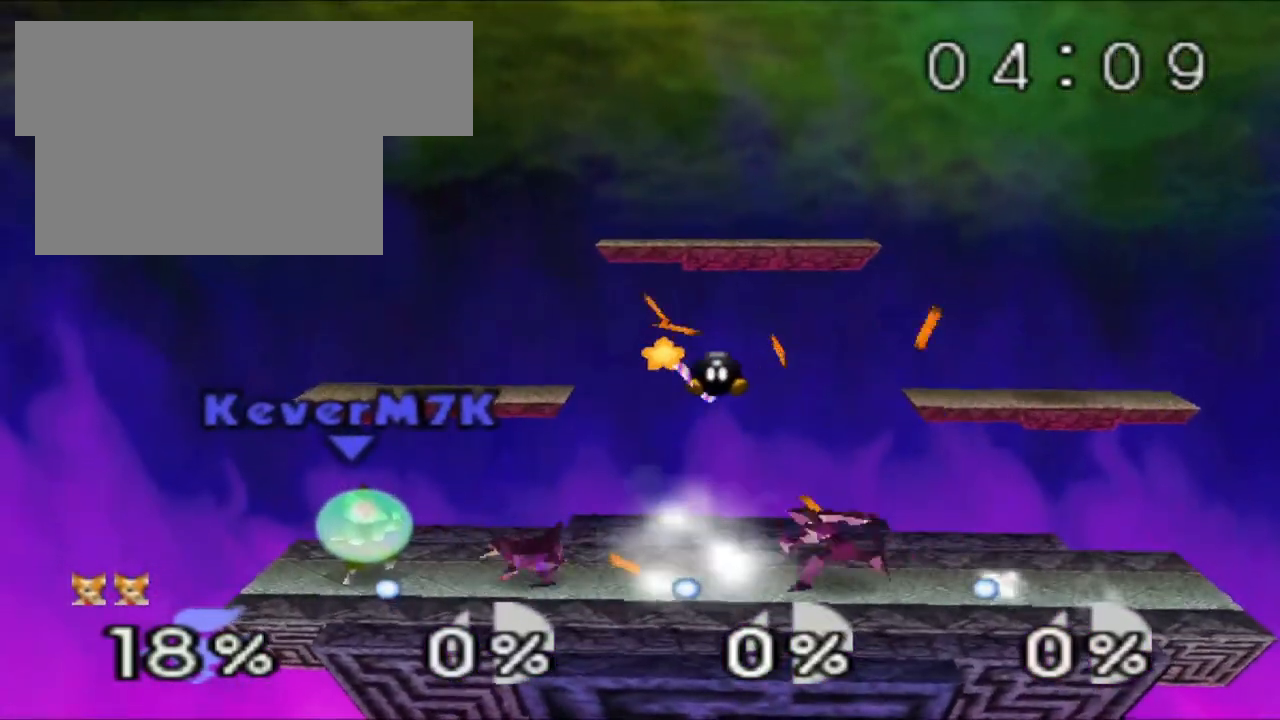
{"buttons": ["Z"], "left_stick": "center", "events": []}
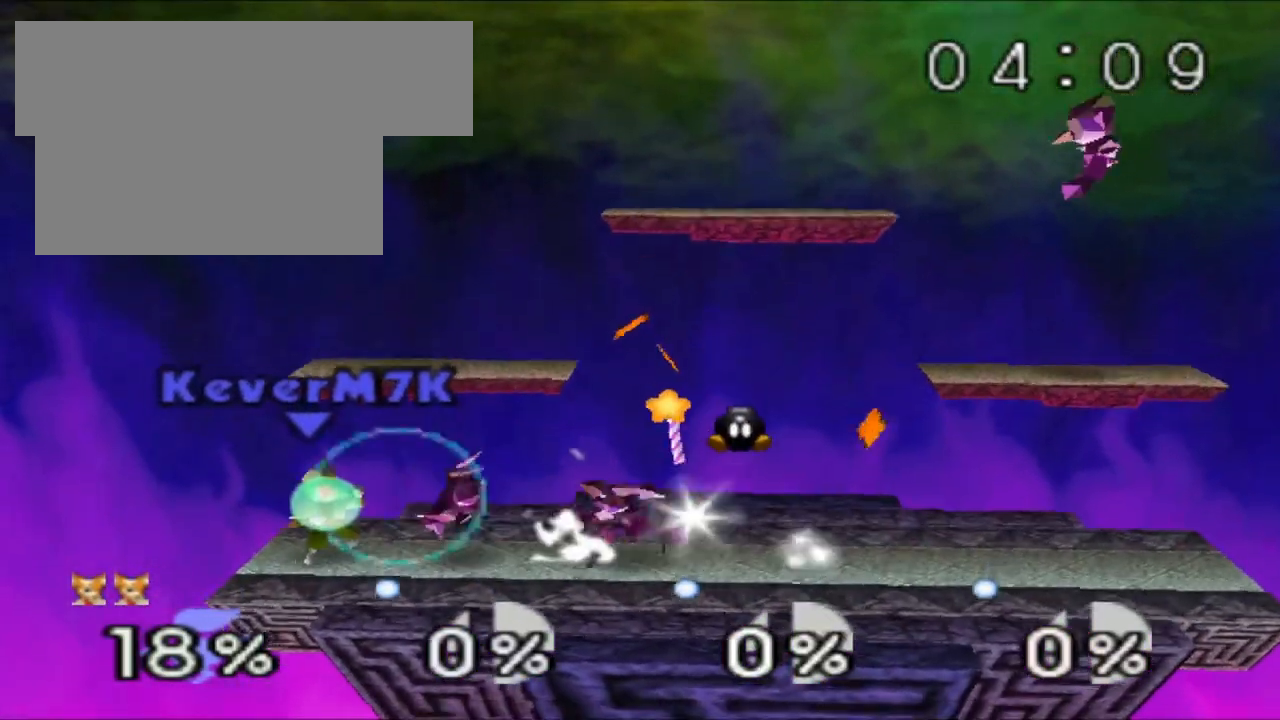
{"buttons": ["Z"], "left_stick": "center", "events": []}
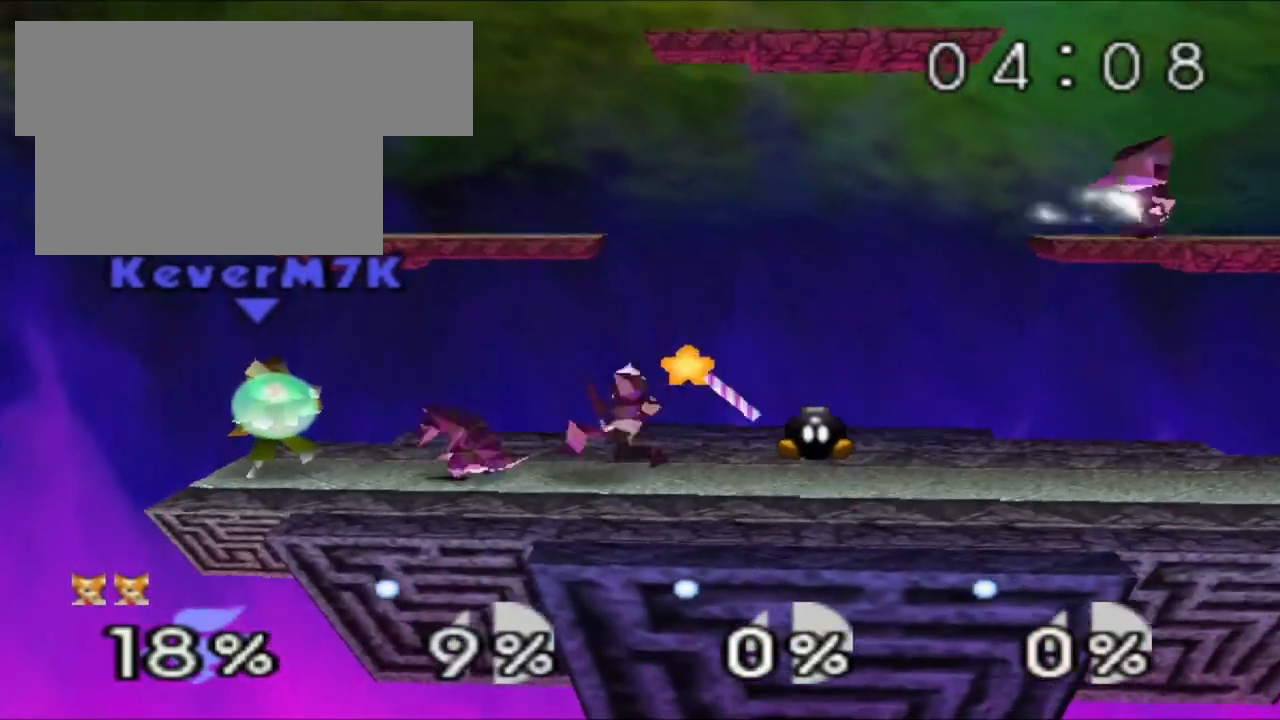
{"buttons": ["Z"], "left_stick": "center", "events": [[83, "C_RIGHT", "down"], [183, "A", "down"], [200, "A", "up"], [217, "C_LEFT", "down"], [217, "C_RIGHT", "up"], [234, "C_LEFT", "up"], [317, "left_stick", "right"], [350, "A", "down"], [367, "A", "up"], [500, "left_stick", "center"]]}
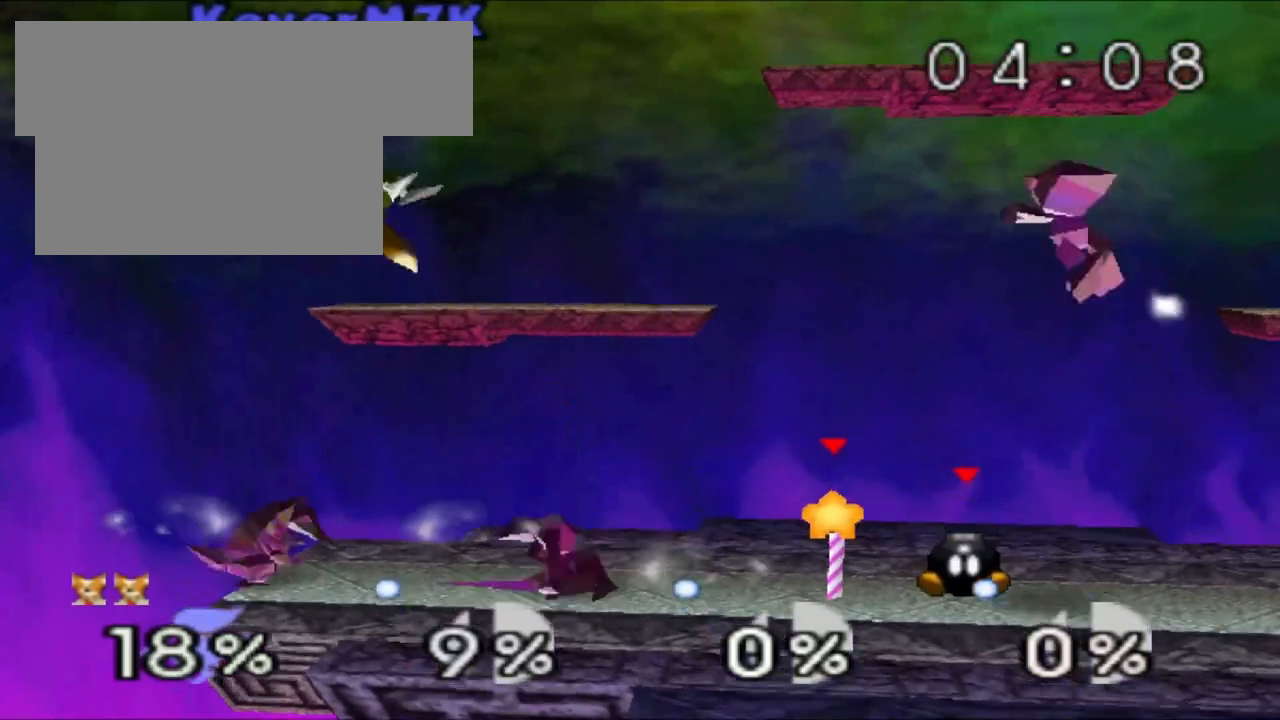
{"buttons": [], "left_stick": "right", "events": [[17, "Z", "up"], [284, "C_RIGHT", "down"], [334, "left_stick", "right"], [418, "C_RIGHT", "up"]]}
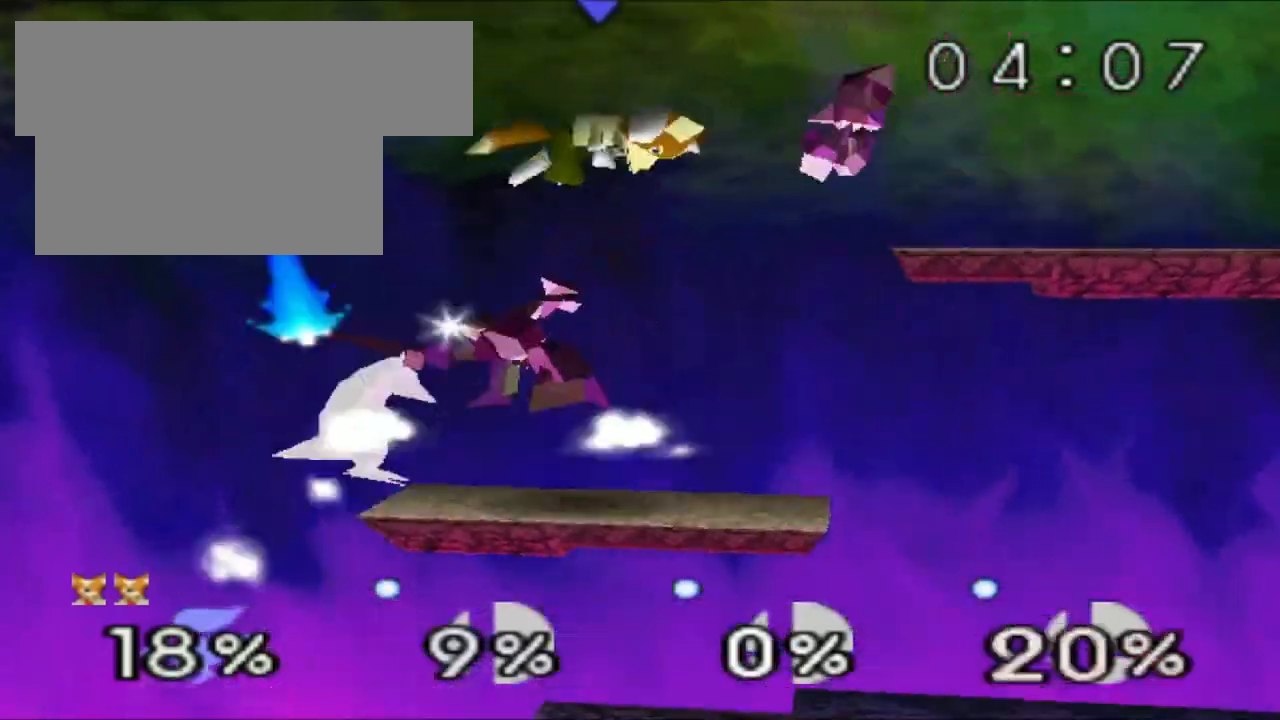
{"buttons": ["C_RIGHT"], "left_stick": "right", "events": [[117, "C_RIGHT", "down"], [350, "C_RIGHT", "up"], [400, "C_RIGHT", "down"]]}
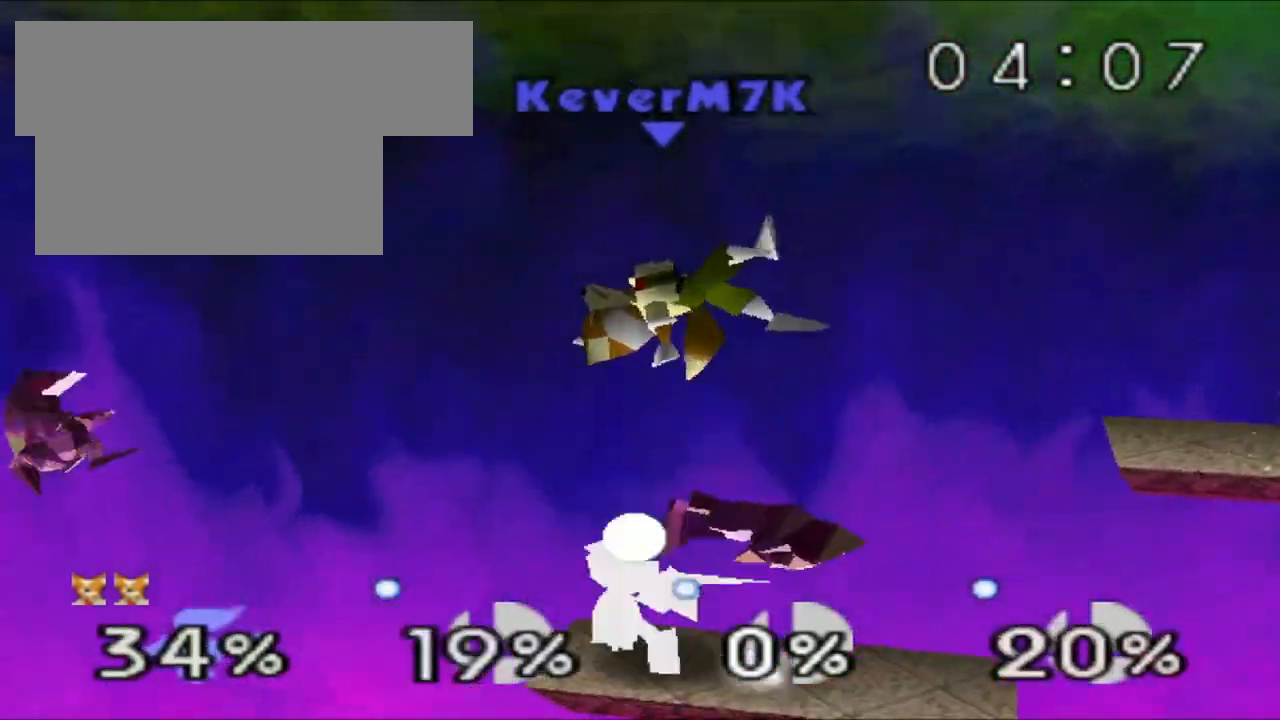
{"buttons": ["C_RIGHT"], "left_stick": "right", "events": [[101, "C_RIGHT", "up"], [167, "C_RIGHT", "down"], [234, "C_RIGHT", "up"], [301, "C_RIGHT", "down"], [401, "C_RIGHT", "up"], [468, "C_RIGHT", "down"]]}
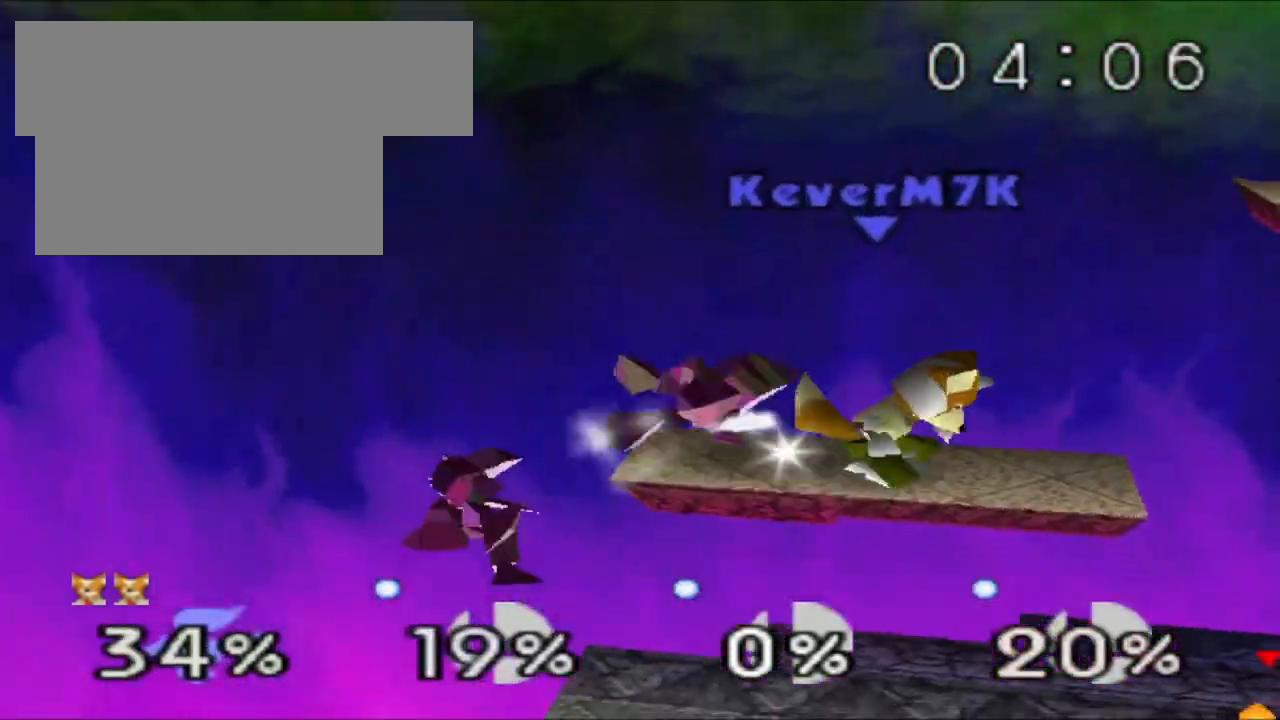
{"buttons": [], "left_stick": "right", "events": [[50, "C_RIGHT", "up"], [100, "C_RIGHT", "down"], [183, "C_RIGHT", "up"], [250, "C_RIGHT", "down"], [384, "C_RIGHT", "up"]]}